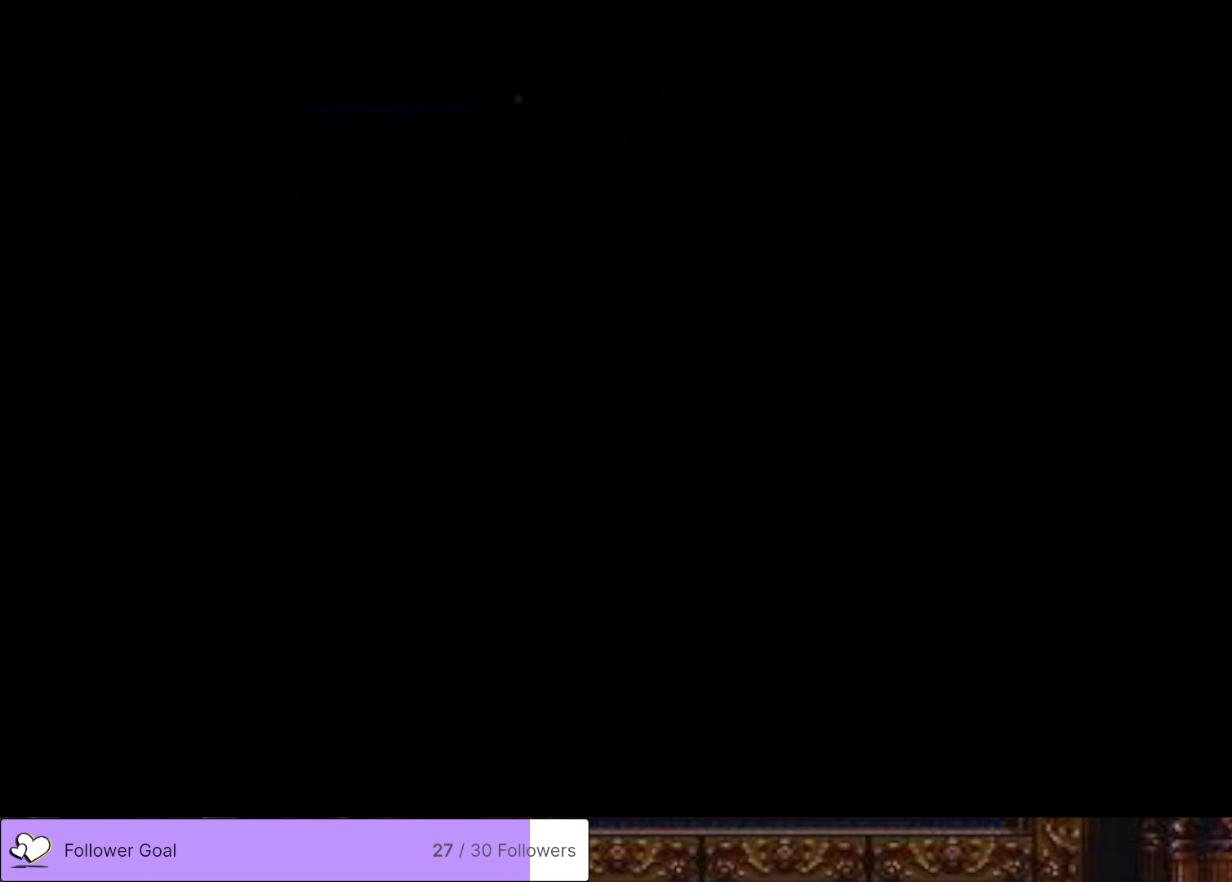
Gameplay with a controller (PlayStation layout); each line is a JSON object with the inputs held at the frame after it. "events" lists button and stick changes between this image and that frame as [ms after this image, input, new state], when the widget could be followed in between. Not read: left_stick.
{"buttons": ["CIRCLE"], "right_stick": "center", "events": [[17, "CIRCLE", "down"], [50, "TRIANGLE", "down"], [117, "TRIANGLE", "up"], [150, "CIRCLE", "up"], [201, "CIRCLE", "down"], [251, "TRIANGLE", "down"], [317, "TRIANGLE", "up"], [351, "CIRCLE", "up"], [401, "CIRCLE", "down"], [434, "TRIANGLE", "down"], [501, "TRIANGLE", "up"]]}
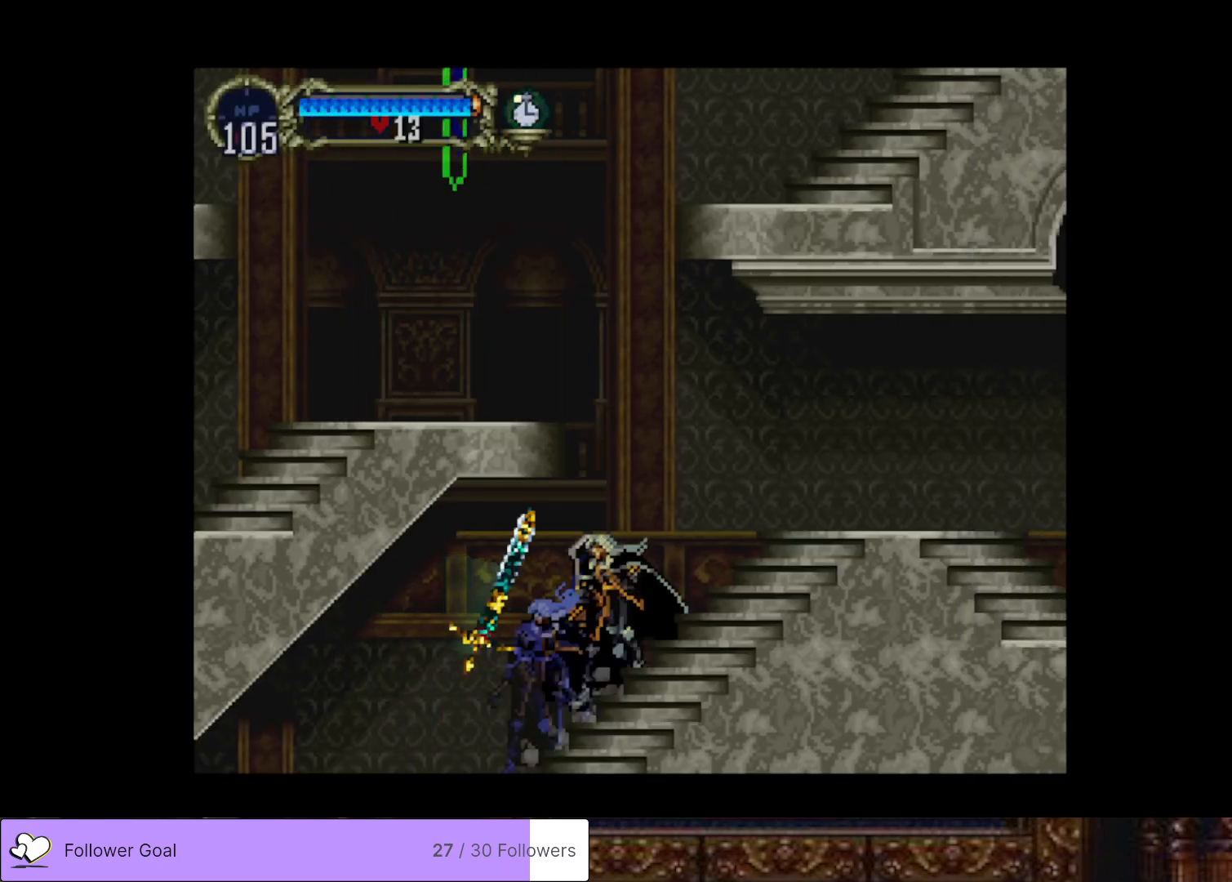
{"buttons": ["CROSS", "DPAD_LEFT"], "right_stick": "center", "events": [[17, "CIRCLE", "up"], [183, "CROSS", "down"], [250, "DPAD_LEFT", "down"]]}
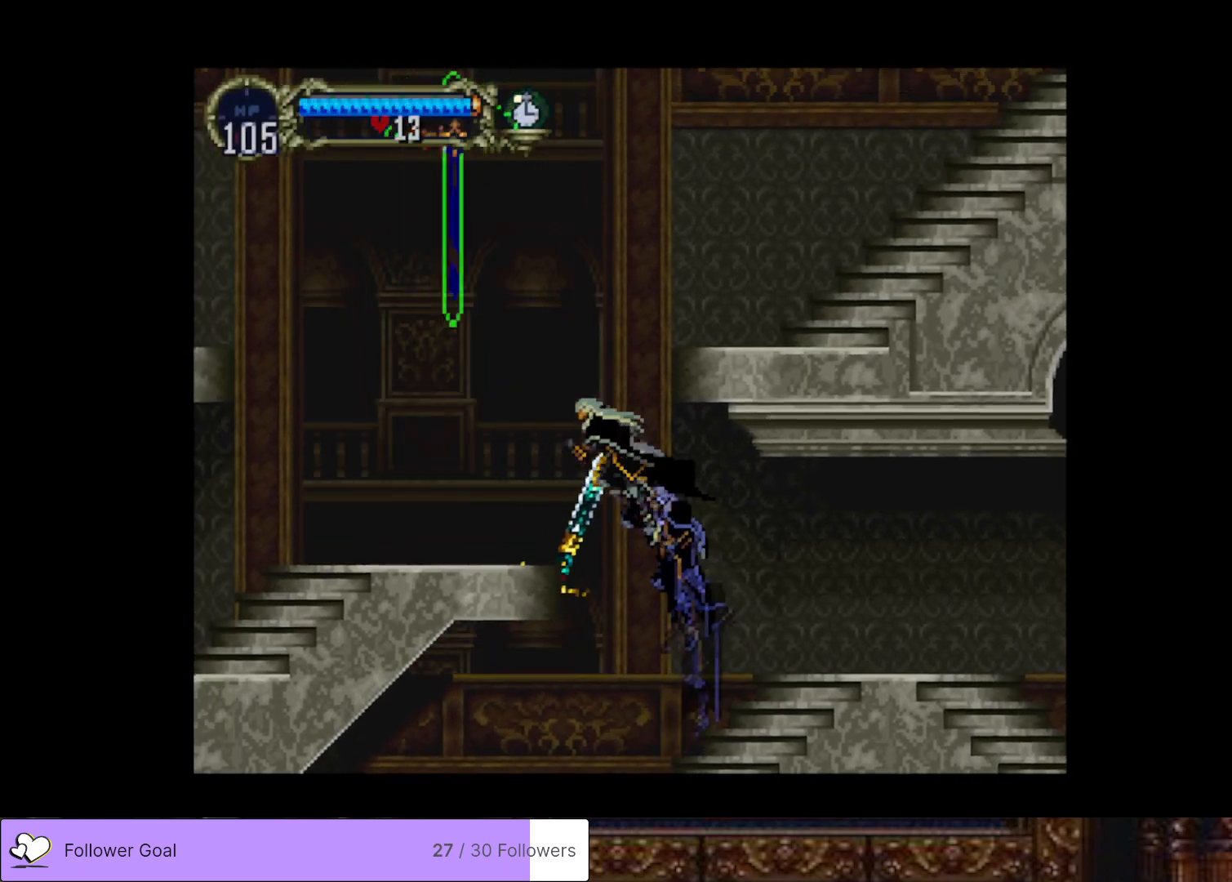
{"buttons": ["CROSS", "DPAD_RIGHT"], "right_stick": "center", "events": [[134, "CROSS", "up"], [251, "DPAD_LEFT", "up"], [417, "DPAD_RIGHT", "down"], [434, "CROSS", "down"]]}
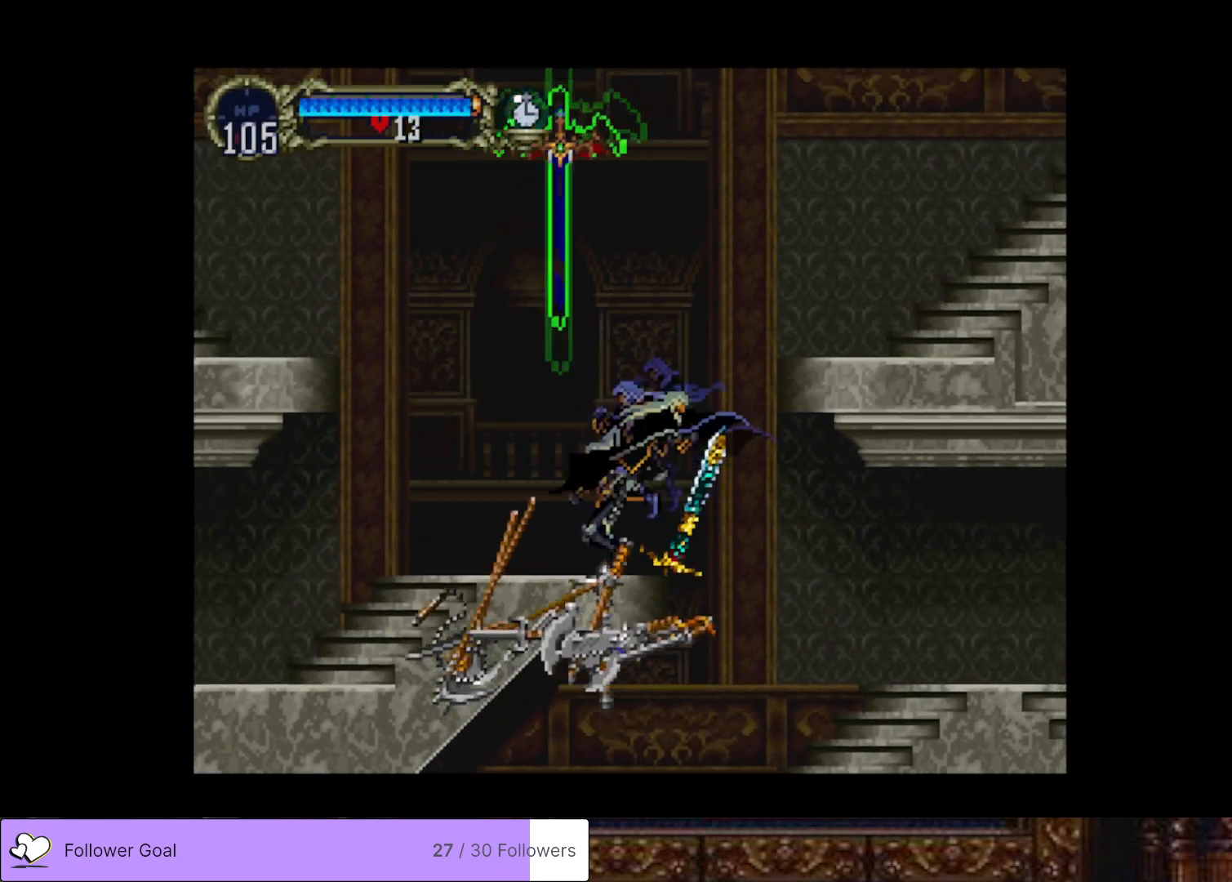
{"buttons": ["CROSS", "DPAD_RIGHT"], "right_stick": "center", "events": []}
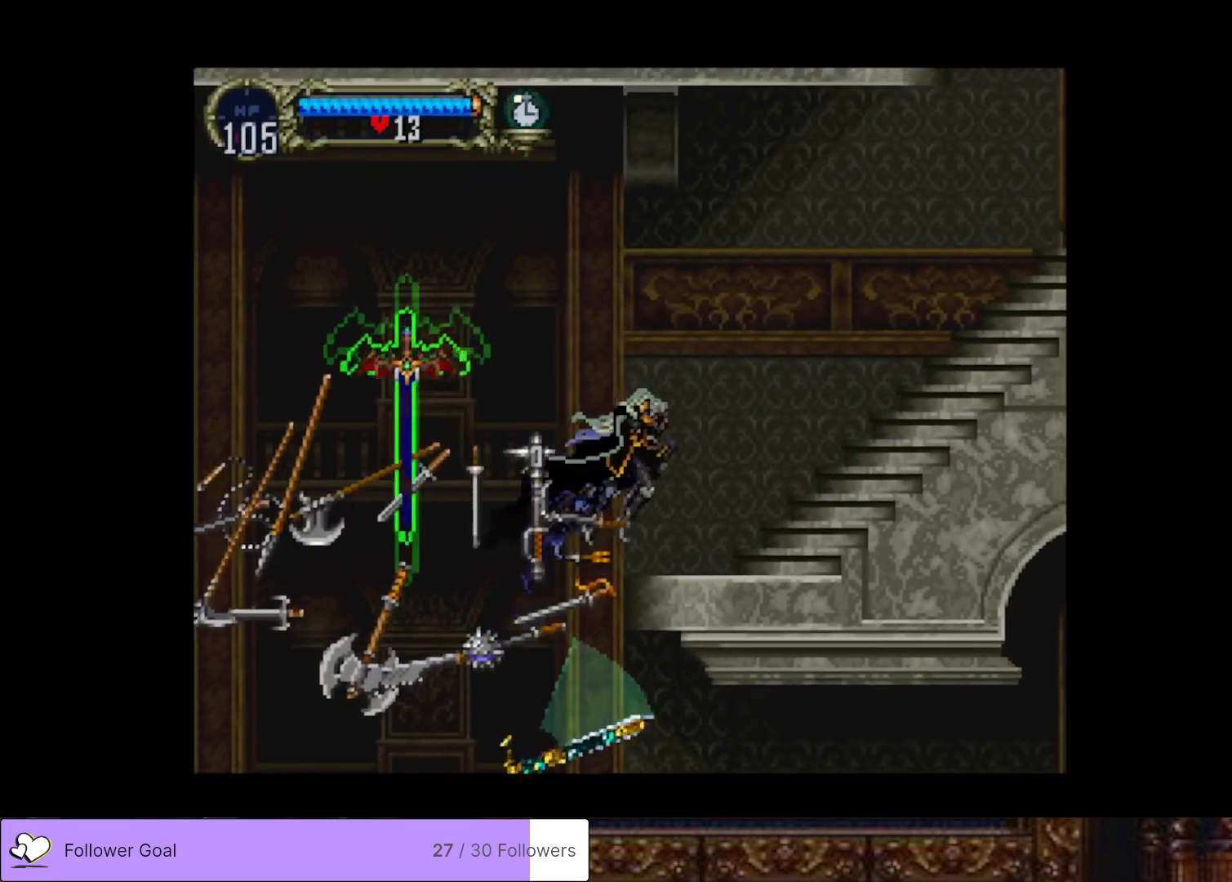
{"buttons": ["CIRCLE", "TRIANGLE"], "right_stick": "center", "events": [[100, "CROSS", "up"], [217, "DPAD_RIGHT", "up"], [234, "DPAD_LEFT", "down"], [251, "CIRCLE", "down"], [301, "TRIANGLE", "down"], [367, "DPAD_LEFT", "up"], [384, "CIRCLE", "up"], [384, "TRIANGLE", "up"], [467, "CIRCLE", "down"], [484, "TRIANGLE", "down"]]}
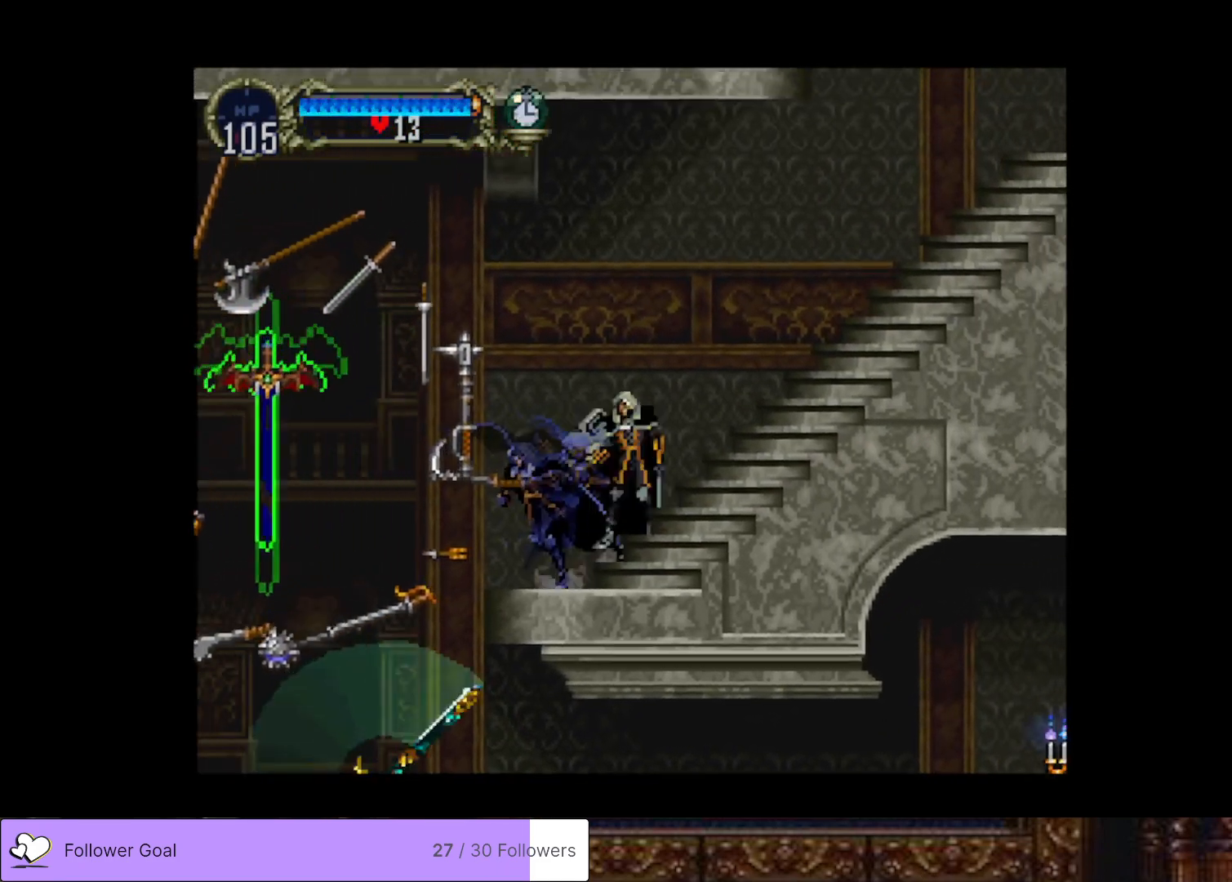
{"buttons": [], "right_stick": "center", "events": [[67, "TRIANGLE", "up"], [83, "CIRCLE", "up"], [133, "CIRCLE", "down"], [167, "TRIANGLE", "down"], [250, "TRIANGLE", "up"], [267, "CIRCLE", "up"], [334, "CIRCLE", "down"], [384, "TRIANGLE", "down"], [417, "TRIANGLE", "up"], [467, "CIRCLE", "up"]]}
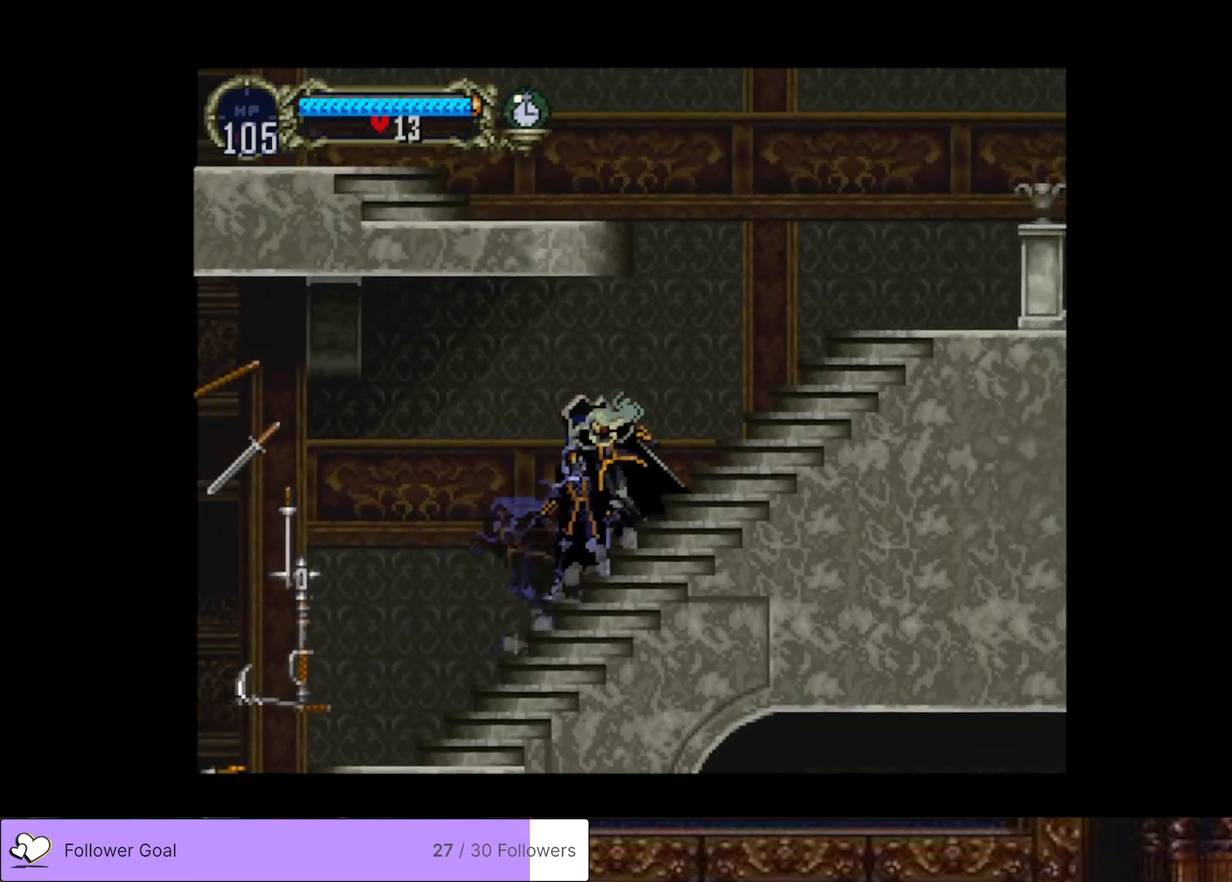
{"buttons": ["CIRCLE", "TRIANGLE"], "right_stick": "center", "events": [[17, "CIRCLE", "down"], [50, "TRIANGLE", "down"], [117, "TRIANGLE", "up"], [150, "CIRCLE", "up"], [201, "CIRCLE", "down"], [234, "TRIANGLE", "down"], [301, "TRIANGLE", "up"], [334, "CIRCLE", "up"], [384, "CIRCLE", "down"], [417, "TRIANGLE", "down"]]}
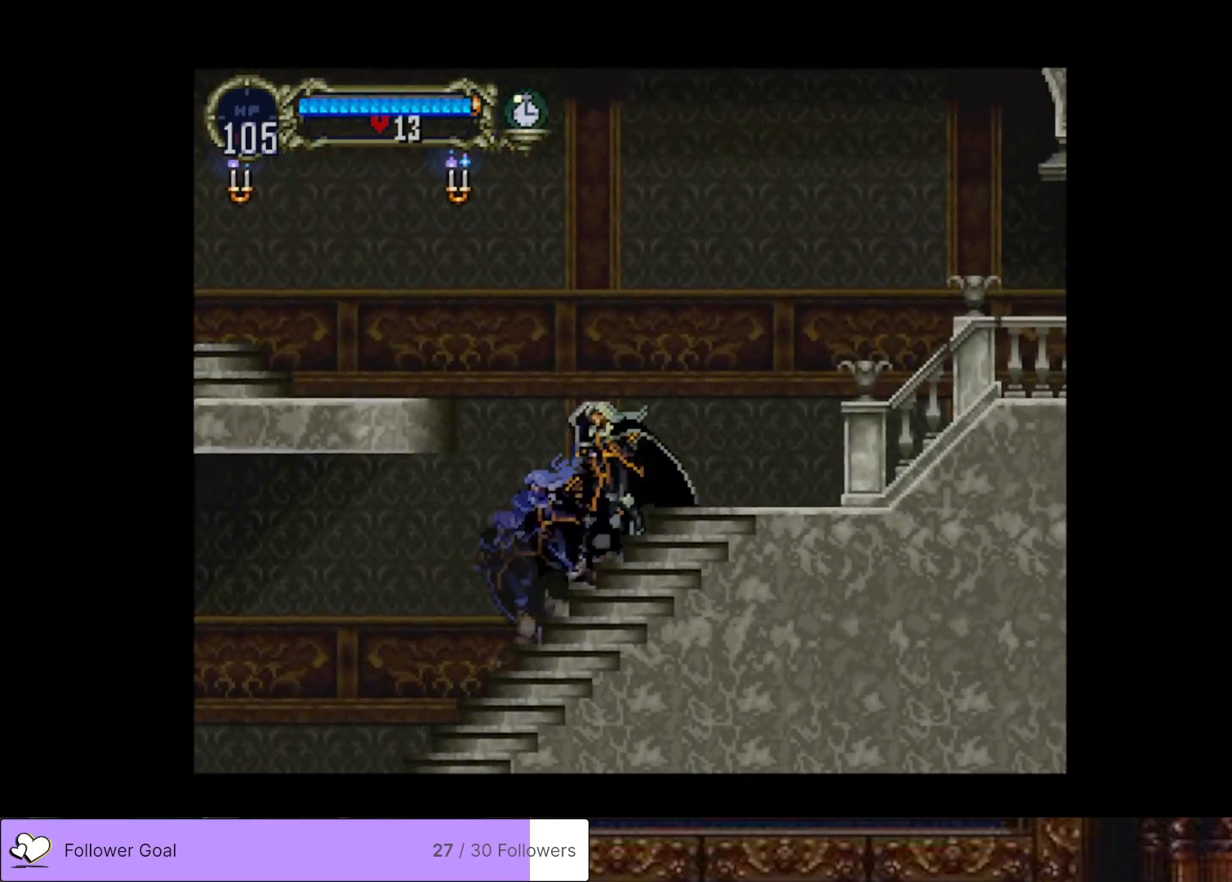
{"buttons": [], "right_stick": "center", "events": [[17, "TRIANGLE", "up"], [50, "CIRCLE", "up"], [100, "CIRCLE", "down"], [134, "TRIANGLE", "down"], [217, "TRIANGLE", "up"], [234, "CIRCLE", "up"], [300, "CIRCLE", "down"], [334, "TRIANGLE", "down"], [417, "TRIANGLE", "up"], [451, "CIRCLE", "up"]]}
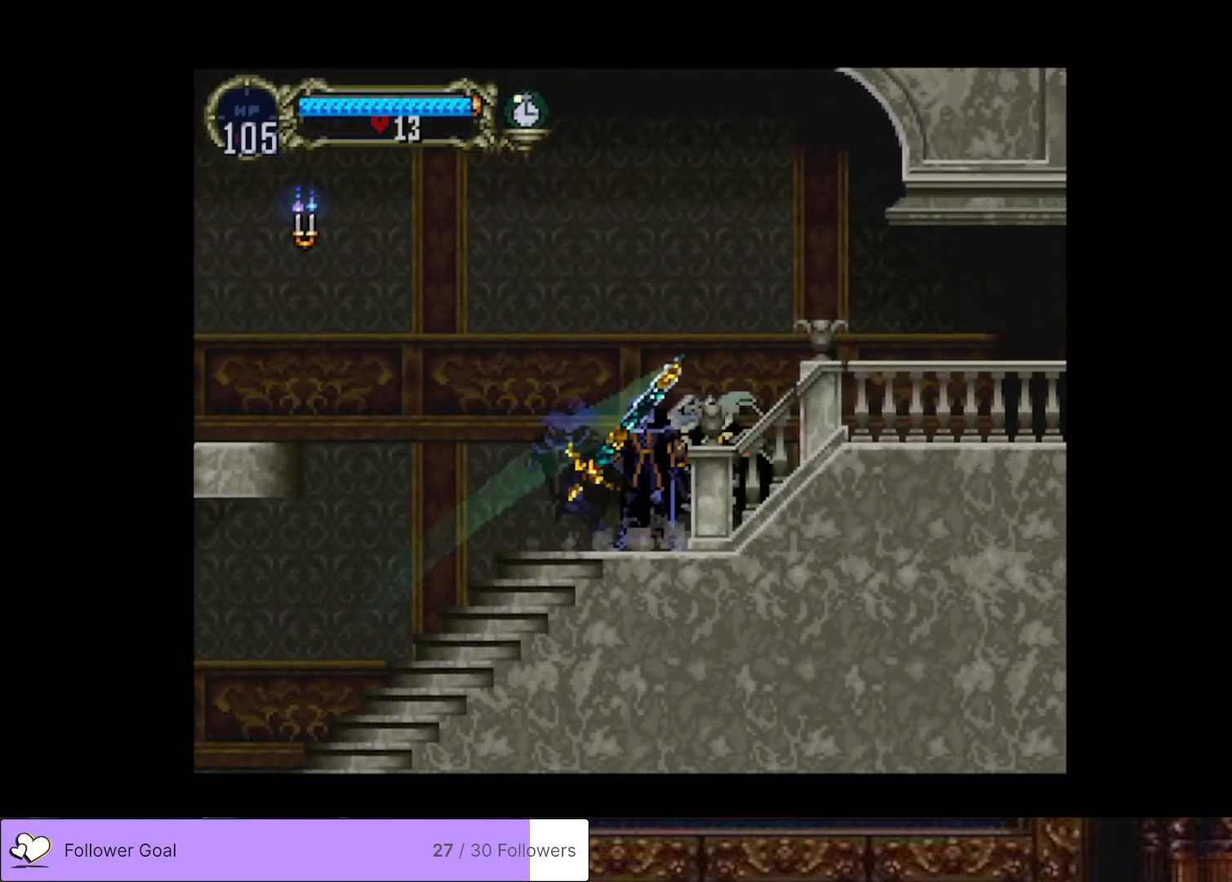
{"buttons": ["CIRCLE", "TRIANGLE"], "right_stick": "center", "events": [[16, "CIRCLE", "down"], [50, "TRIANGLE", "down"], [133, "TRIANGLE", "up"], [166, "CIRCLE", "up"], [217, "CIRCLE", "down"], [250, "TRIANGLE", "down"], [333, "TRIANGLE", "up"], [367, "CIRCLE", "up"], [417, "CIRCLE", "down"], [450, "TRIANGLE", "down"]]}
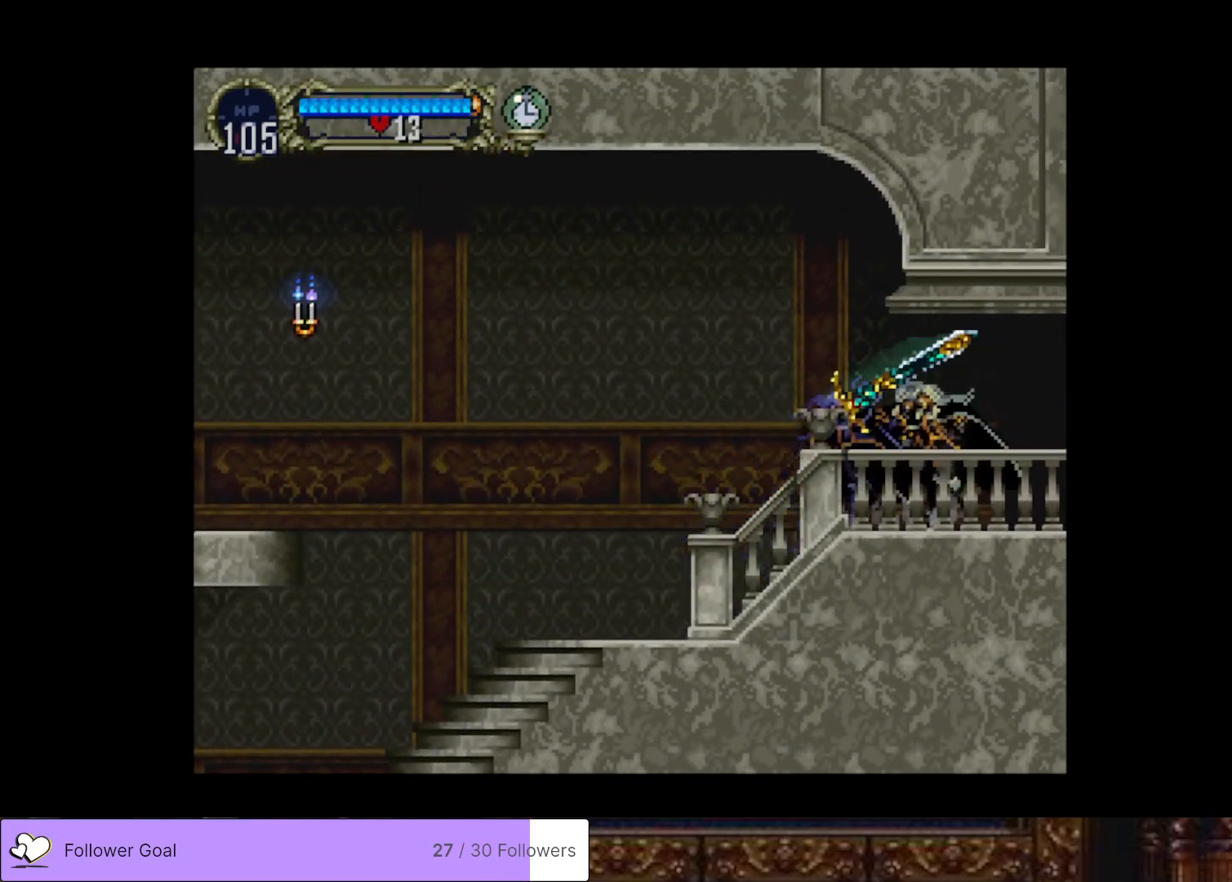
{"buttons": [], "right_stick": "center", "events": [[34, "TRIANGLE", "up"], [67, "CIRCLE", "up"], [134, "CIRCLE", "down"], [167, "TRIANGLE", "down"], [267, "TRIANGLE", "up"], [284, "CIRCLE", "up"], [351, "CIRCLE", "down"], [384, "TRIANGLE", "down"], [467, "TRIANGLE", "up"], [501, "CIRCLE", "up"]]}
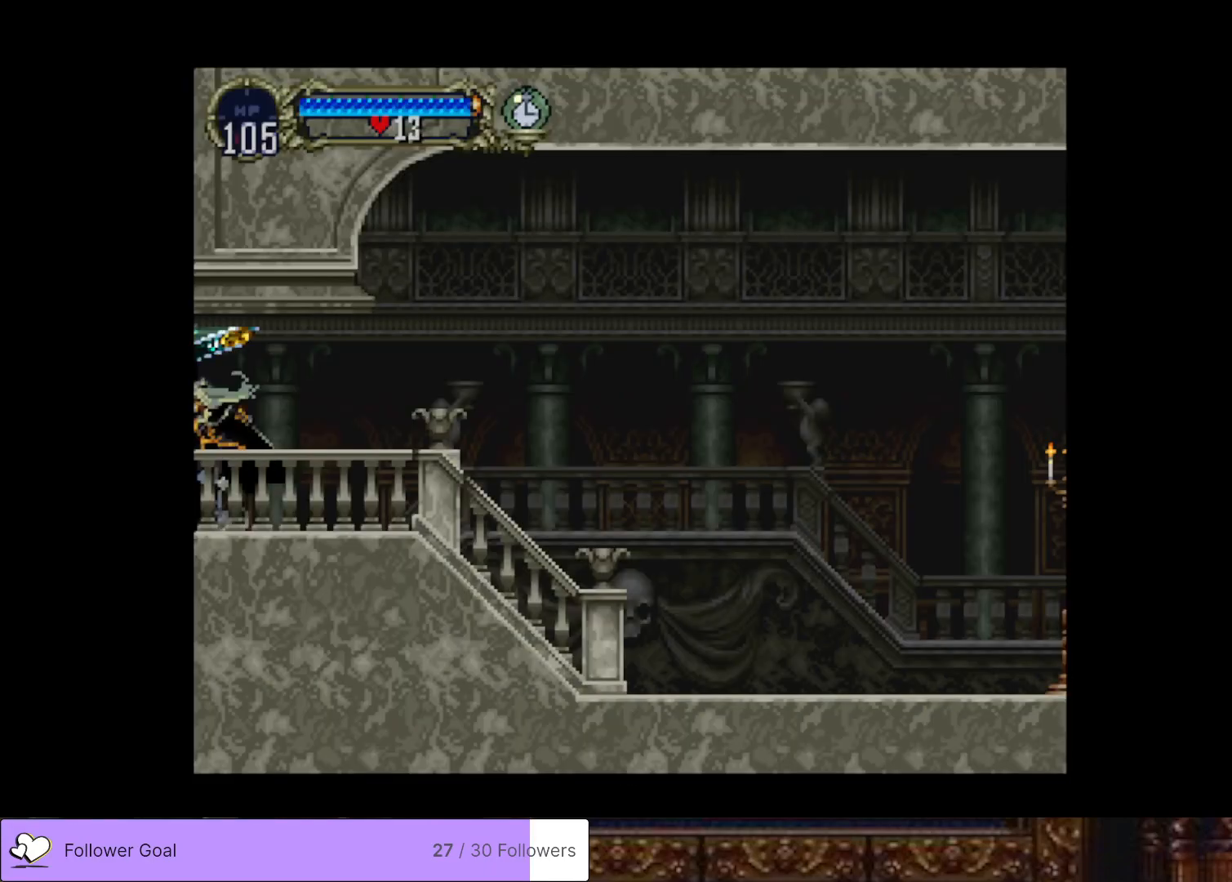
{"buttons": [], "right_stick": "center", "events": [[100, "CIRCLE", "down"], [166, "TRIANGLE", "down"], [250, "TRIANGLE", "up"], [283, "CIRCLE", "up"], [350, "CIRCLE", "down"], [383, "TRIANGLE", "down"], [450, "TRIANGLE", "up"], [483, "CIRCLE", "up"]]}
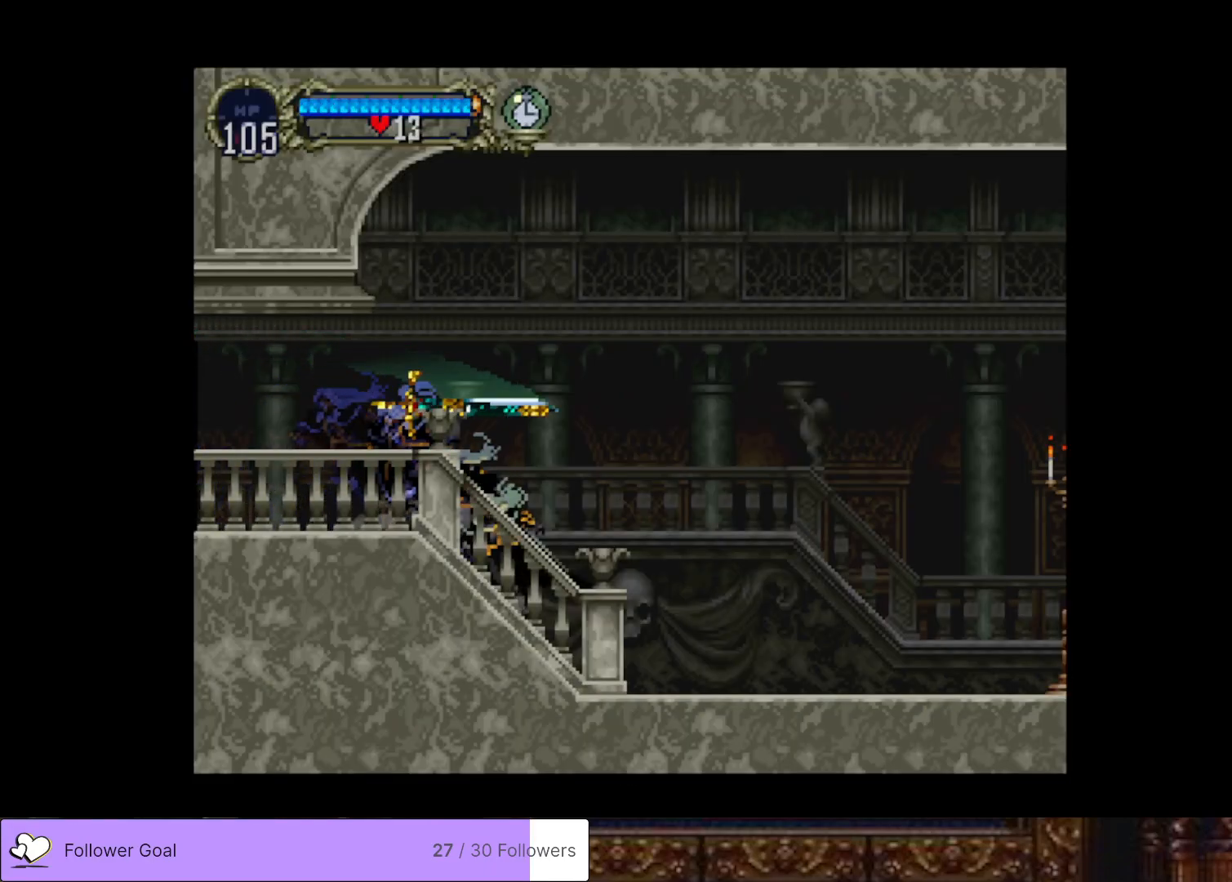
{"buttons": ["CIRCLE", "TRIANGLE"], "right_stick": "center", "events": [[34, "CIRCLE", "down"], [67, "TRIANGLE", "down"], [150, "TRIANGLE", "up"], [184, "CIRCLE", "up"], [234, "CIRCLE", "down"], [284, "TRIANGLE", "down"], [351, "TRIANGLE", "up"], [384, "CIRCLE", "up"], [434, "CIRCLE", "down"], [467, "TRIANGLE", "down"]]}
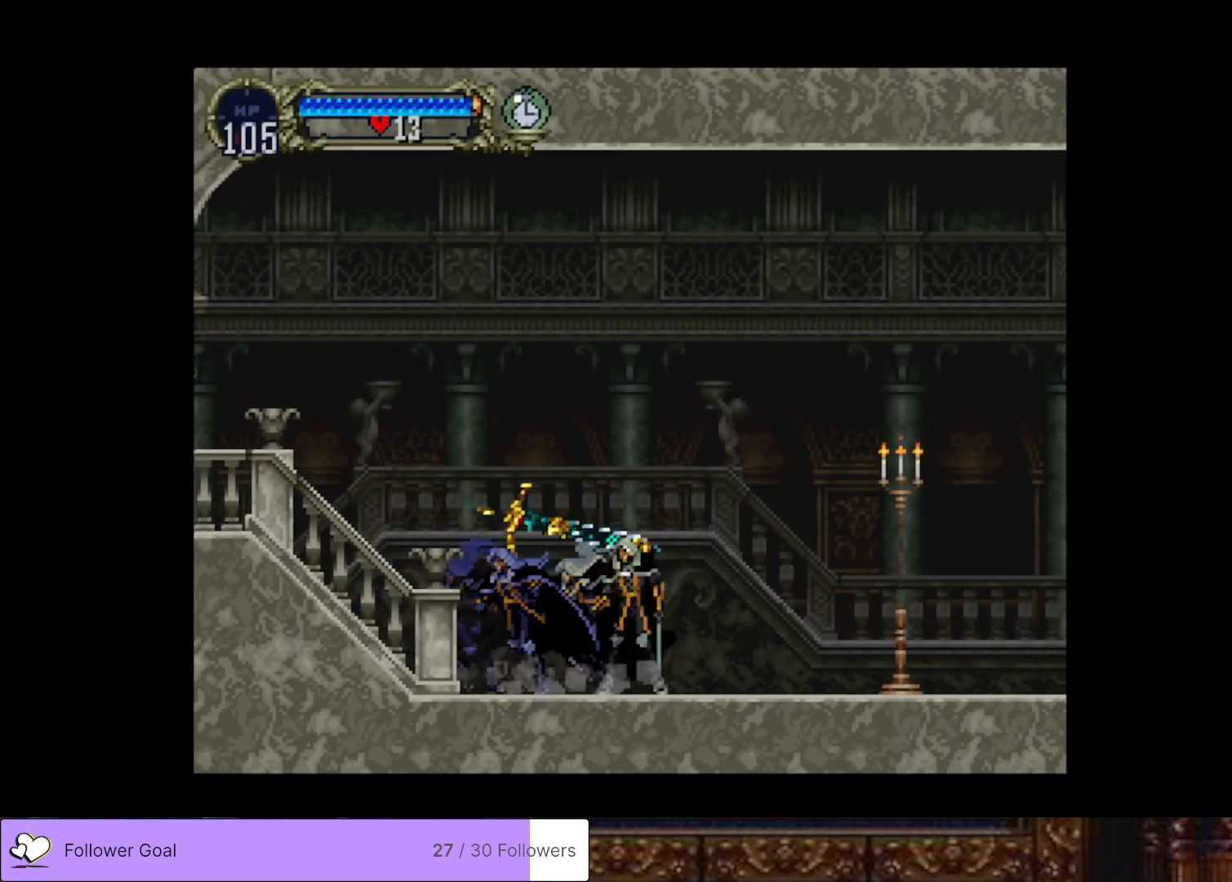
{"buttons": [], "right_stick": "center", "events": [[50, "TRIANGLE", "up"], [66, "CIRCLE", "up"], [133, "CIRCLE", "down"], [150, "TRIANGLE", "down"], [250, "TRIANGLE", "up"], [267, "CIRCLE", "up"], [333, "CIRCLE", "down"], [367, "TRIANGLE", "down"], [433, "TRIANGLE", "up"], [450, "CIRCLE", "up"]]}
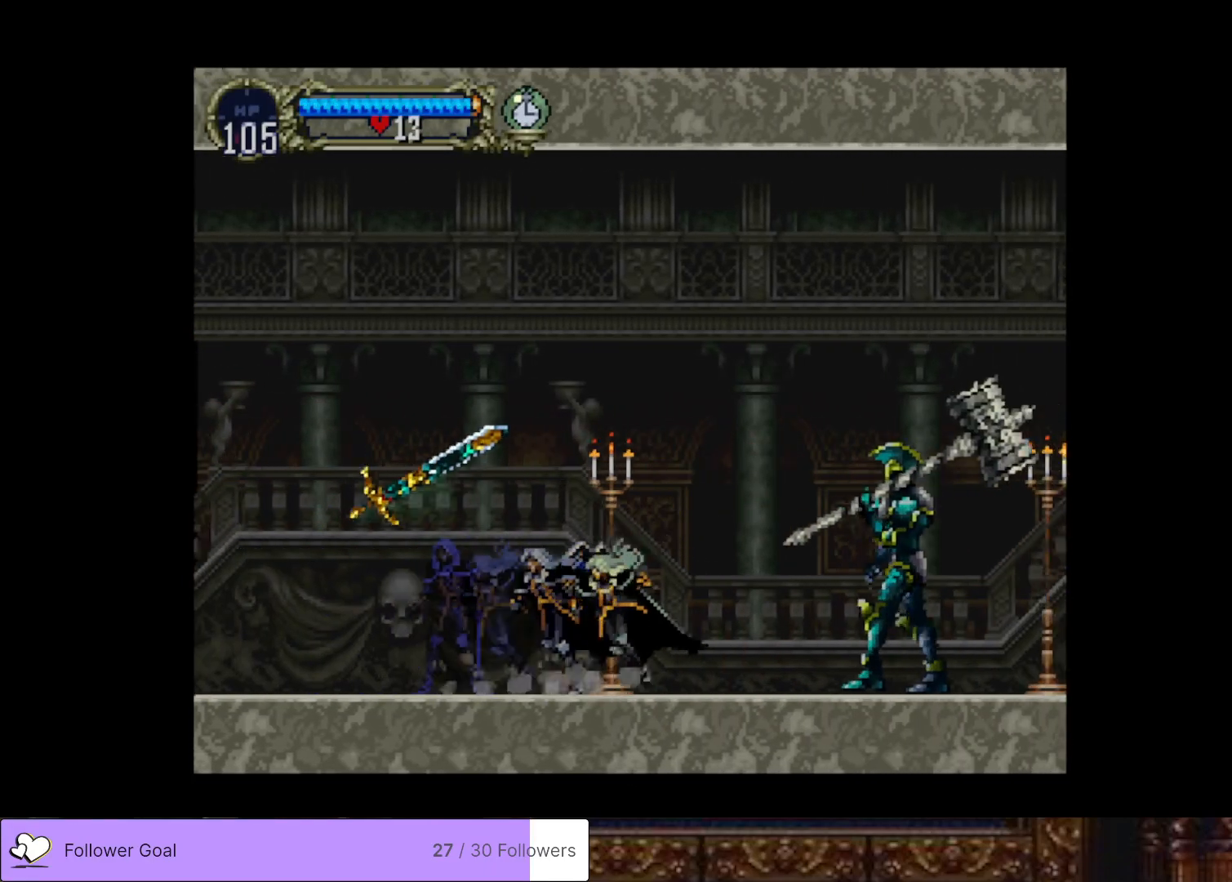
{"buttons": [], "right_stick": "center", "events": [[34, "DPAD_RIGHT", "down"], [200, "DPAD_RIGHT", "up"]]}
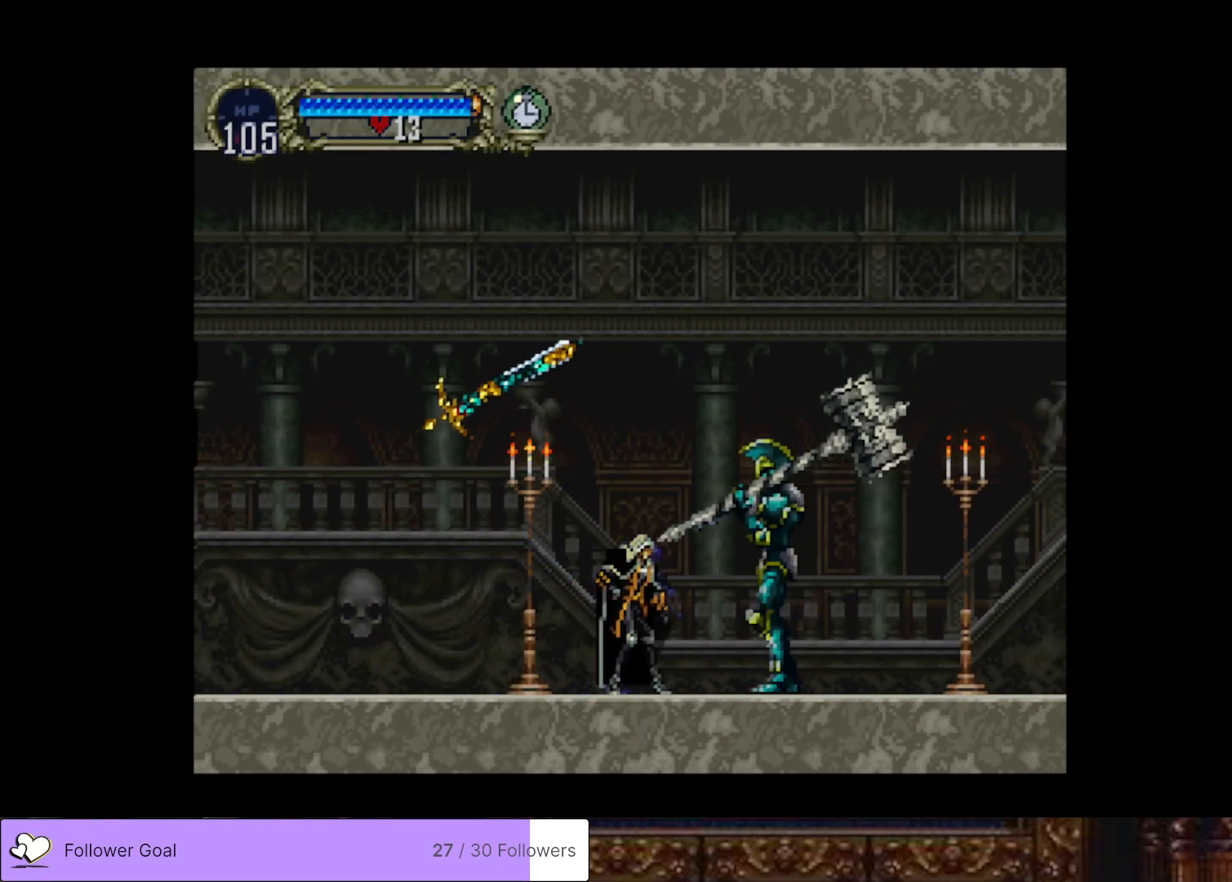
{"buttons": [], "right_stick": "center", "events": [[183, "CIRCLE", "down"], [233, "SQUARE", "down"], [400, "CIRCLE", "up"], [400, "SQUARE", "up"]]}
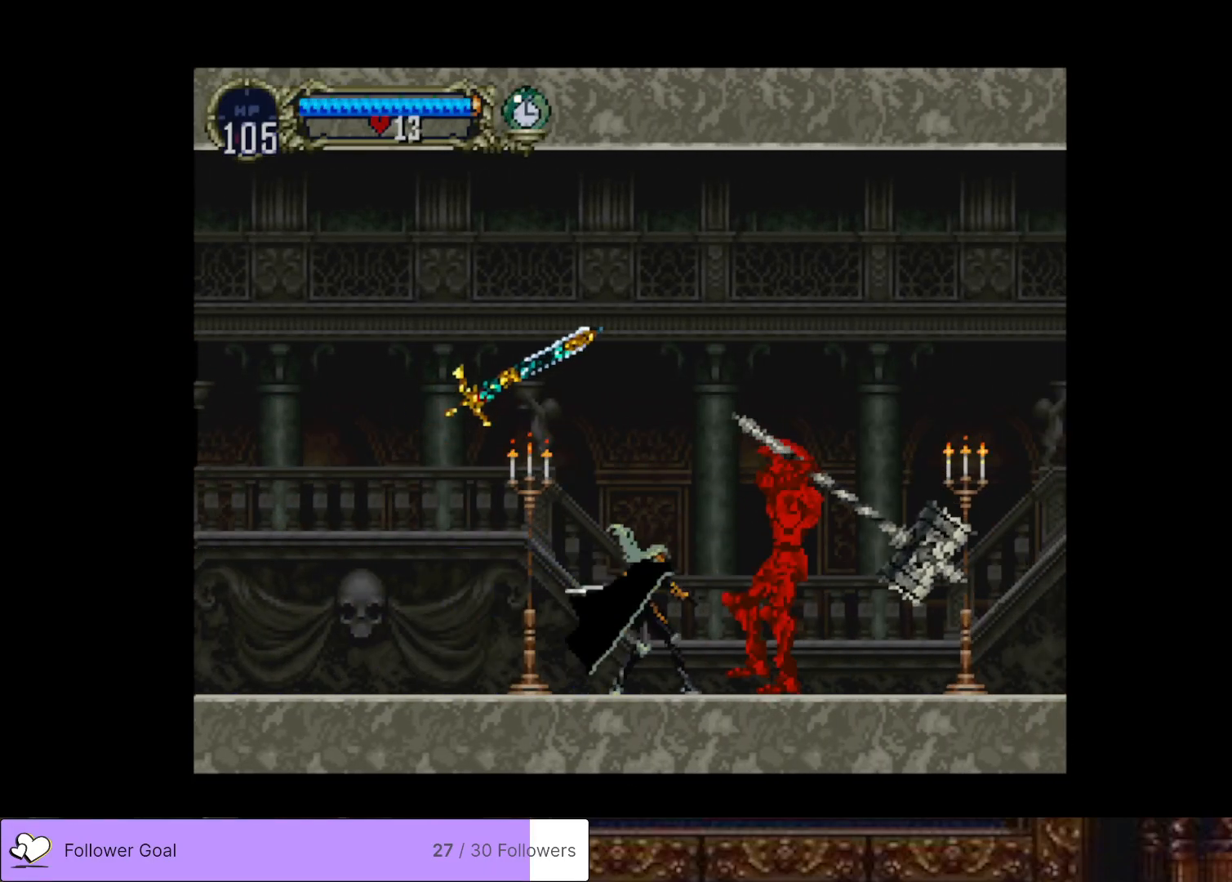
{"buttons": ["CIRCLE", "SQUARE"], "right_stick": "center", "events": [[167, "CIRCLE", "down"], [167, "SQUARE", "down"], [300, "CIRCLE", "up"], [300, "SQUARE", "up"], [434, "CIRCLE", "down"], [434, "SQUARE", "down"]]}
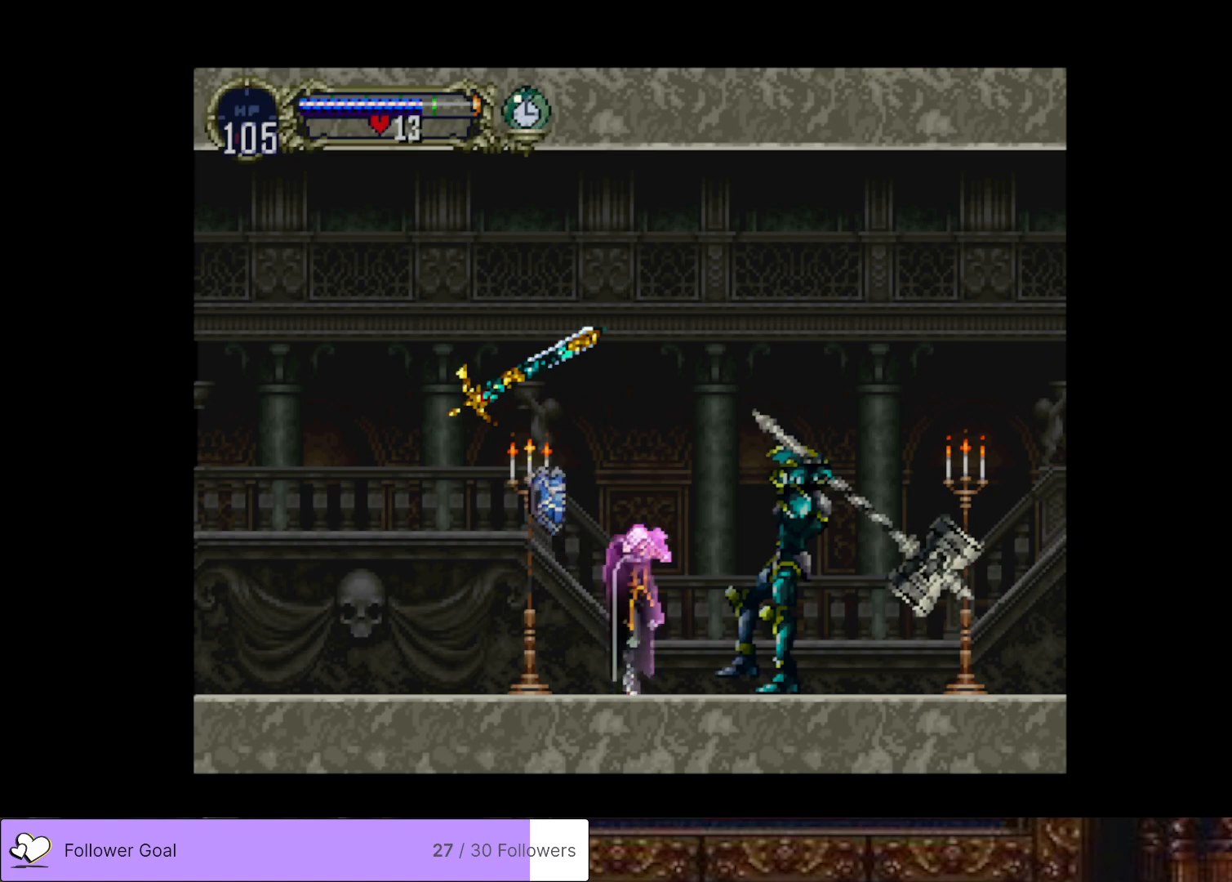
{"buttons": [], "right_stick": "center", "events": [[50, "SQUARE", "up"], [66, "CIRCLE", "up"]]}
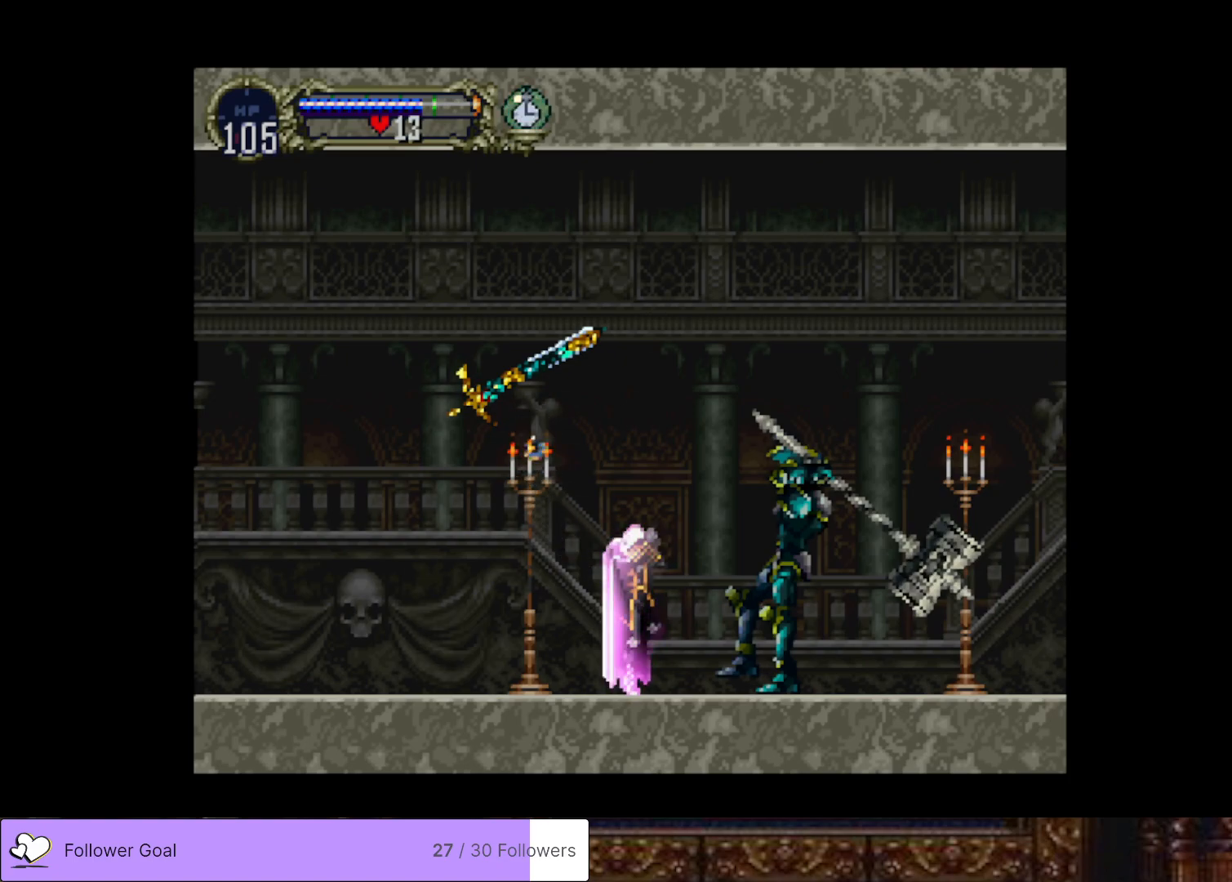
{"buttons": [], "right_stick": "center", "events": []}
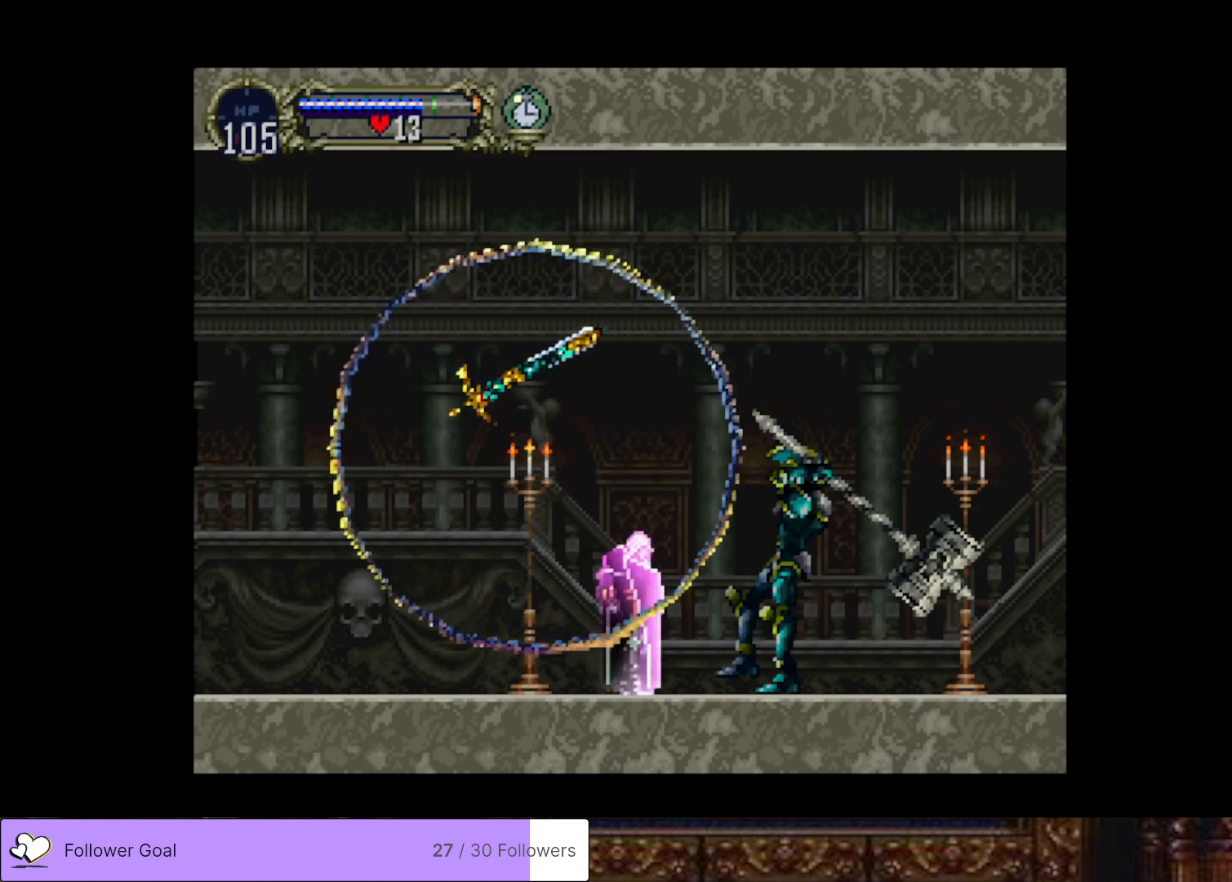
{"buttons": [], "right_stick": "center", "events": []}
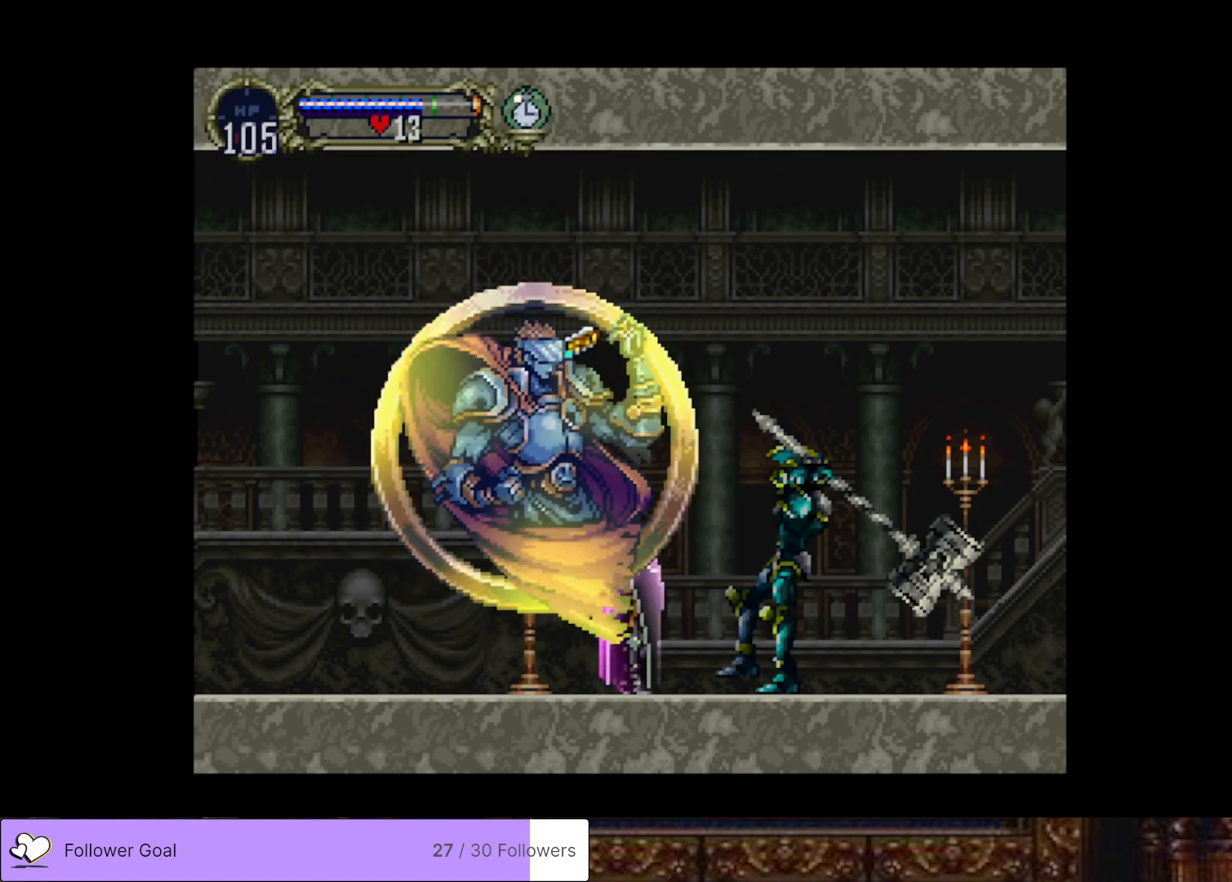
{"buttons": ["DPAD_RIGHT"], "right_stick": "center", "events": [[334, "DPAD_RIGHT", "down"]]}
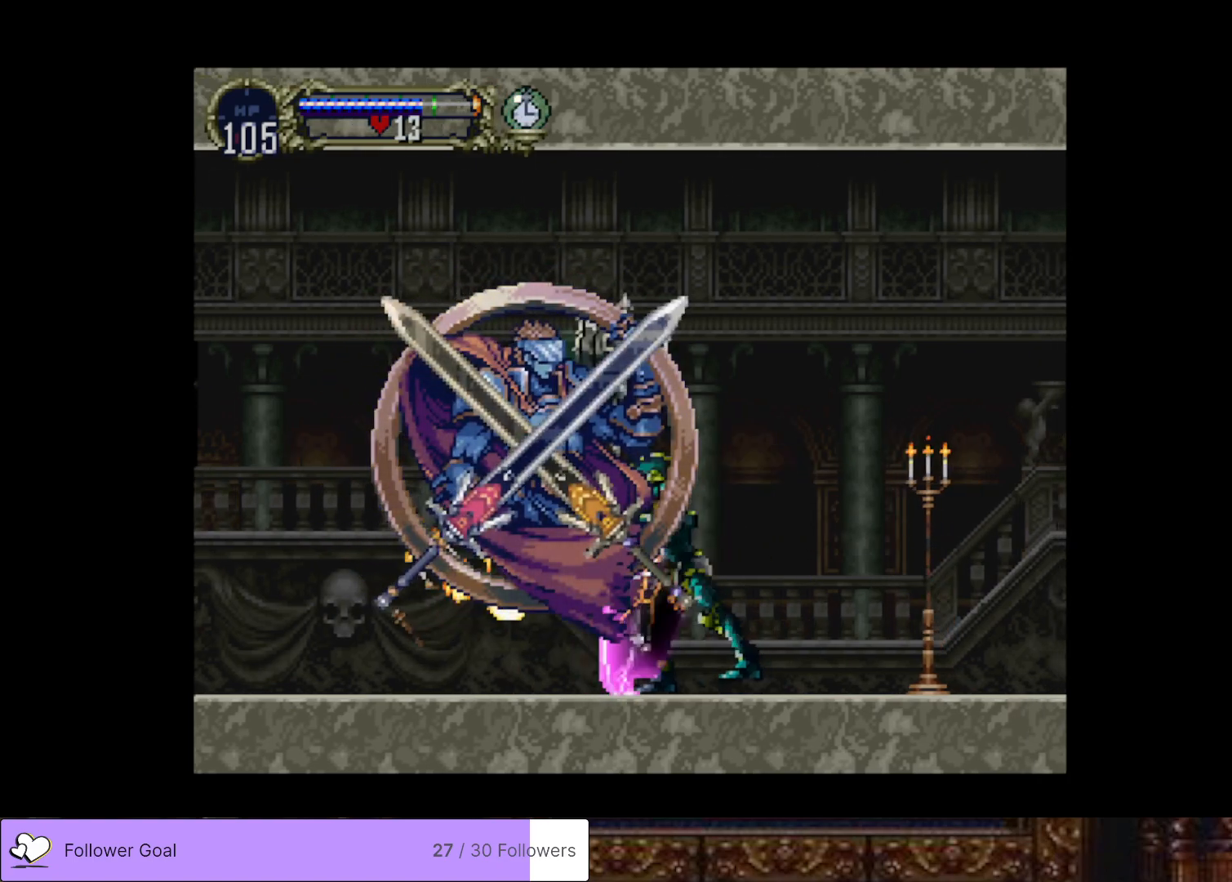
{"buttons": [], "right_stick": "center", "events": [[50, "DPAD_DOWN", "down"], [150, "DPAD_RIGHT", "up"], [483, "DPAD_DOWN", "up"]]}
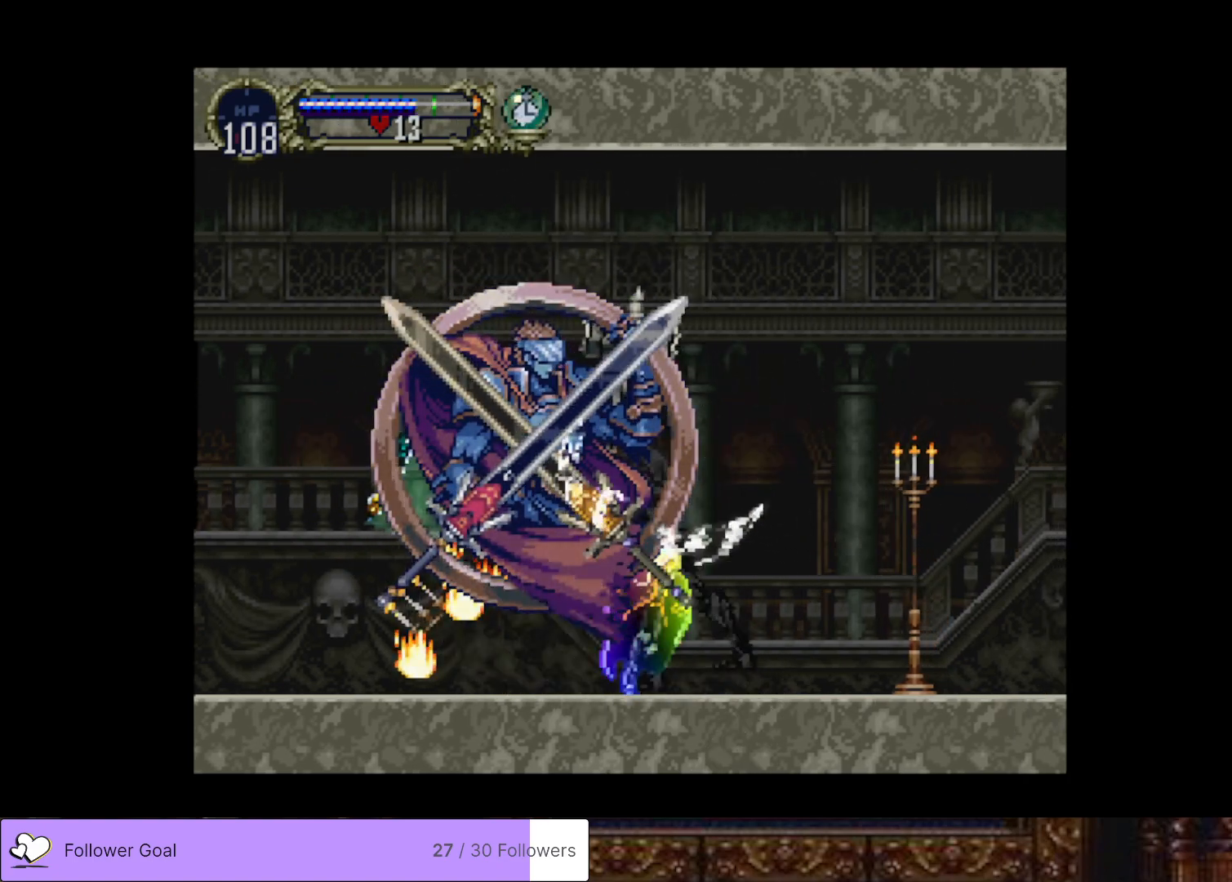
{"buttons": [], "right_stick": "center", "events": []}
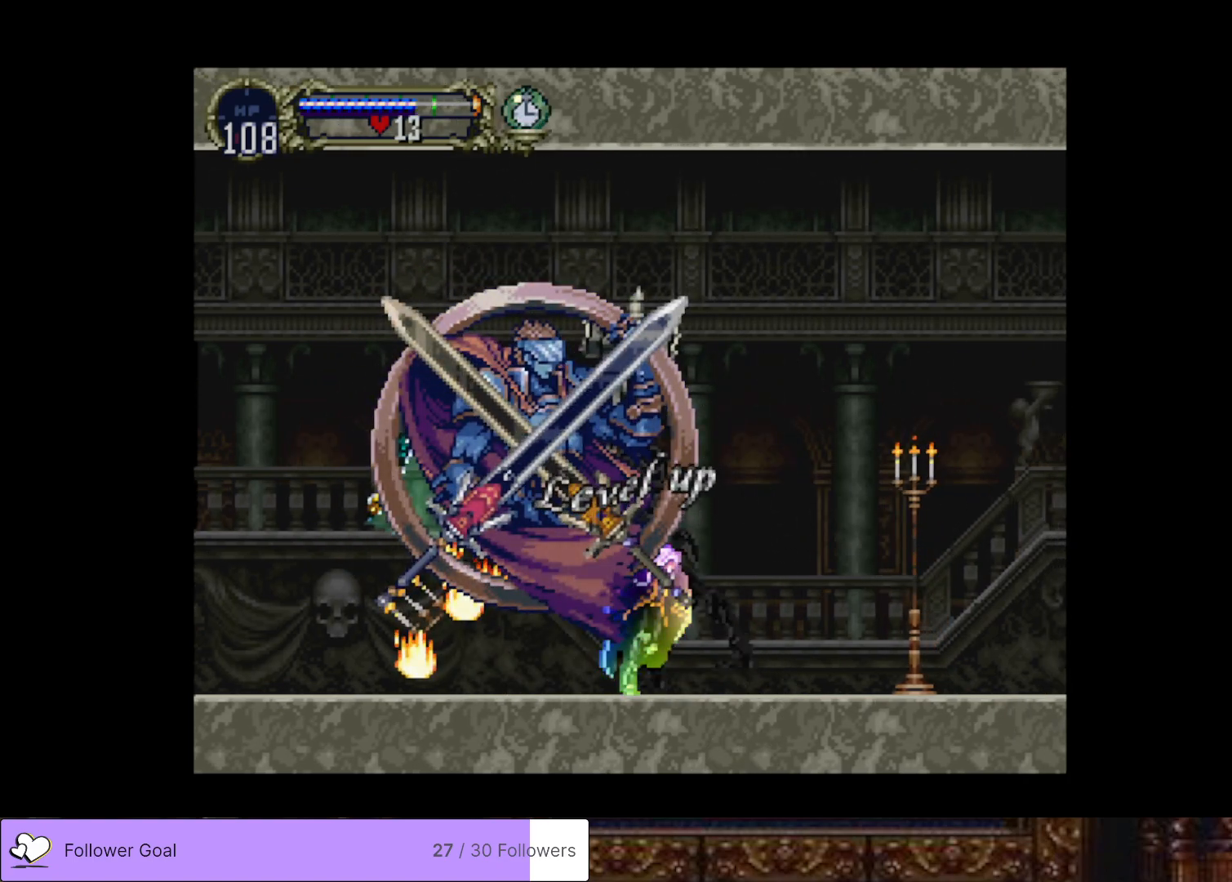
{"buttons": ["DPAD_RIGHT"], "right_stick": "center", "events": [[283, "DPAD_RIGHT", "down"]]}
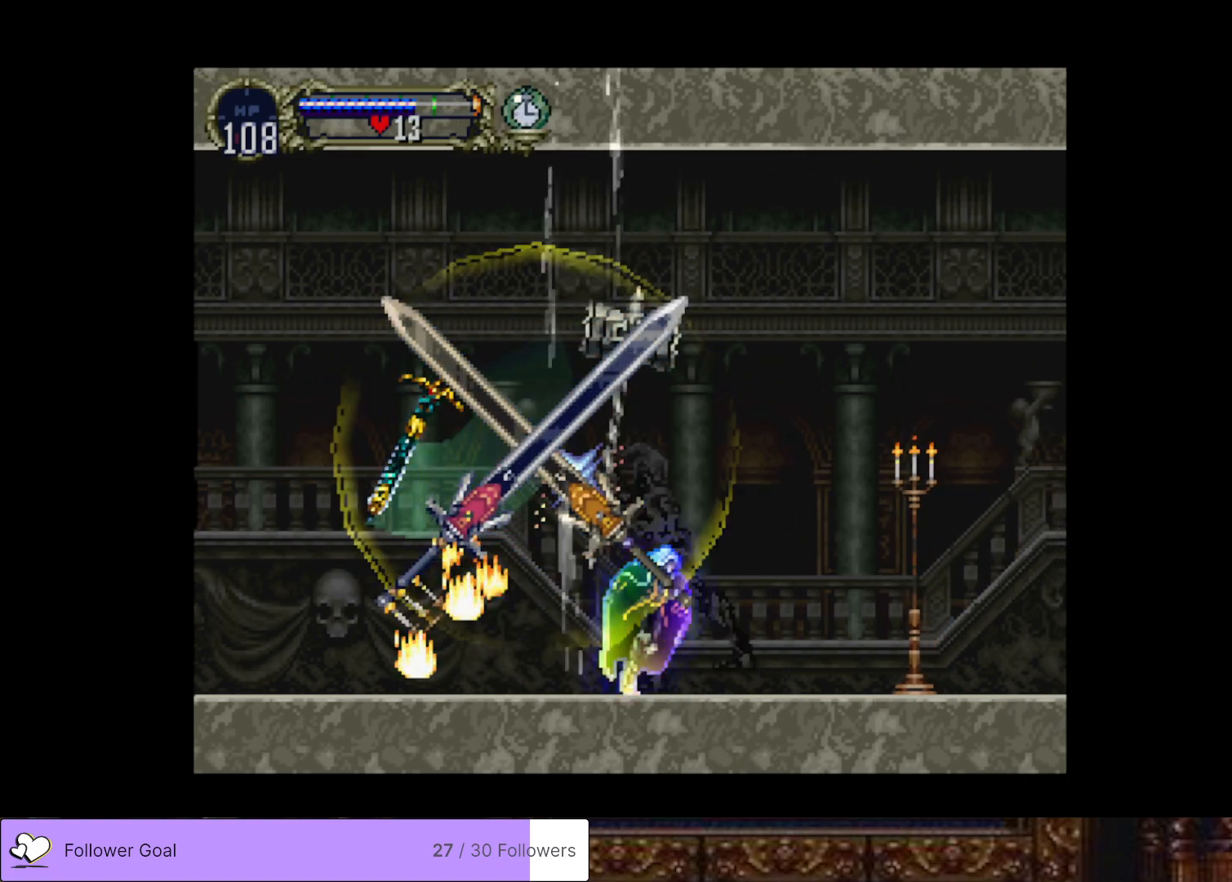
{"buttons": ["DPAD_RIGHT"], "right_stick": "center", "events": []}
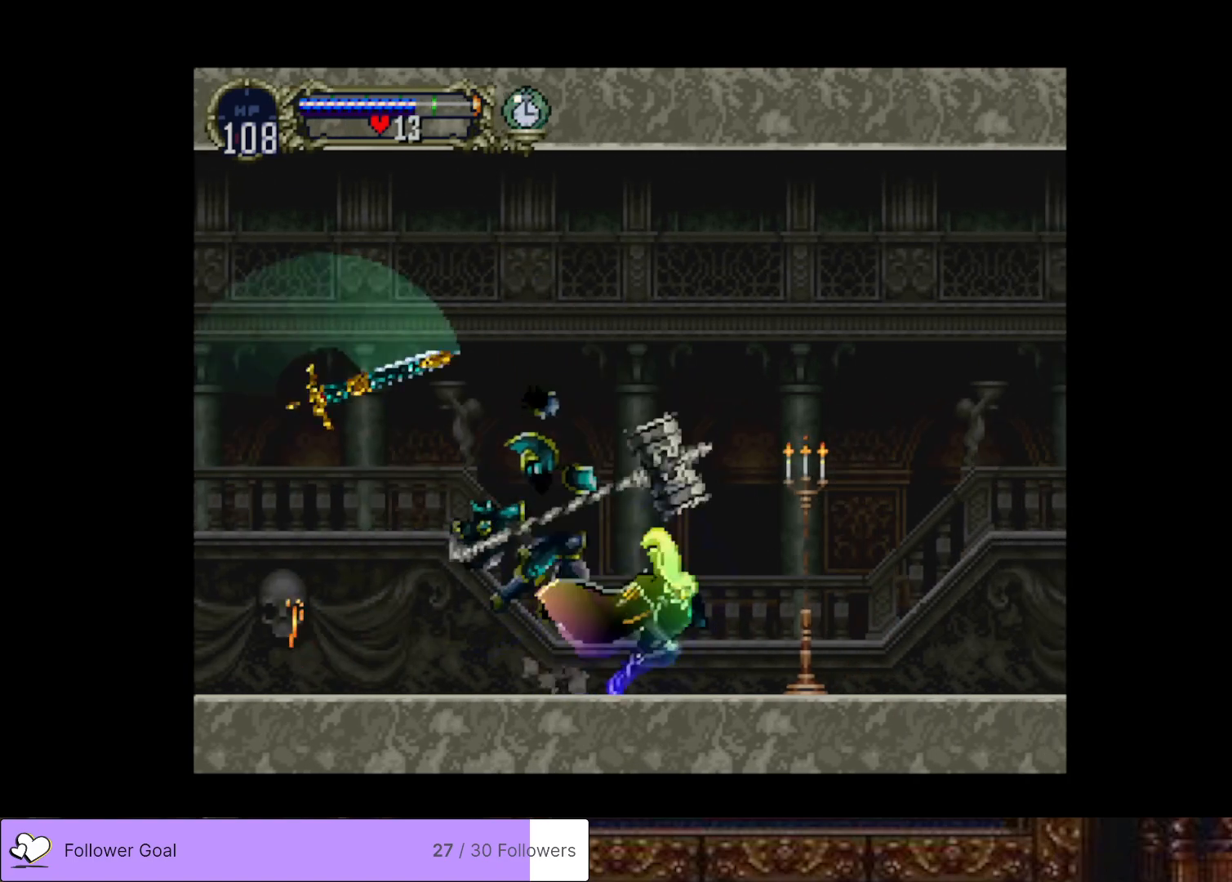
{"buttons": ["CIRCLE"], "right_stick": "center", "events": [[16, "CIRCLE", "down"], [16, "DPAD_RIGHT", "up"], [33, "DPAD_LEFT", "down"], [33, "TRIANGLE", "down"], [150, "CIRCLE", "up"], [150, "DPAD_LEFT", "up"], [150, "TRIANGLE", "up"], [200, "CIRCLE", "down"], [217, "TRIANGLE", "down"], [317, "TRIANGLE", "up"], [333, "CIRCLE", "up"], [383, "CIRCLE", "down"], [417, "TRIANGLE", "down"], [500, "TRIANGLE", "up"]]}
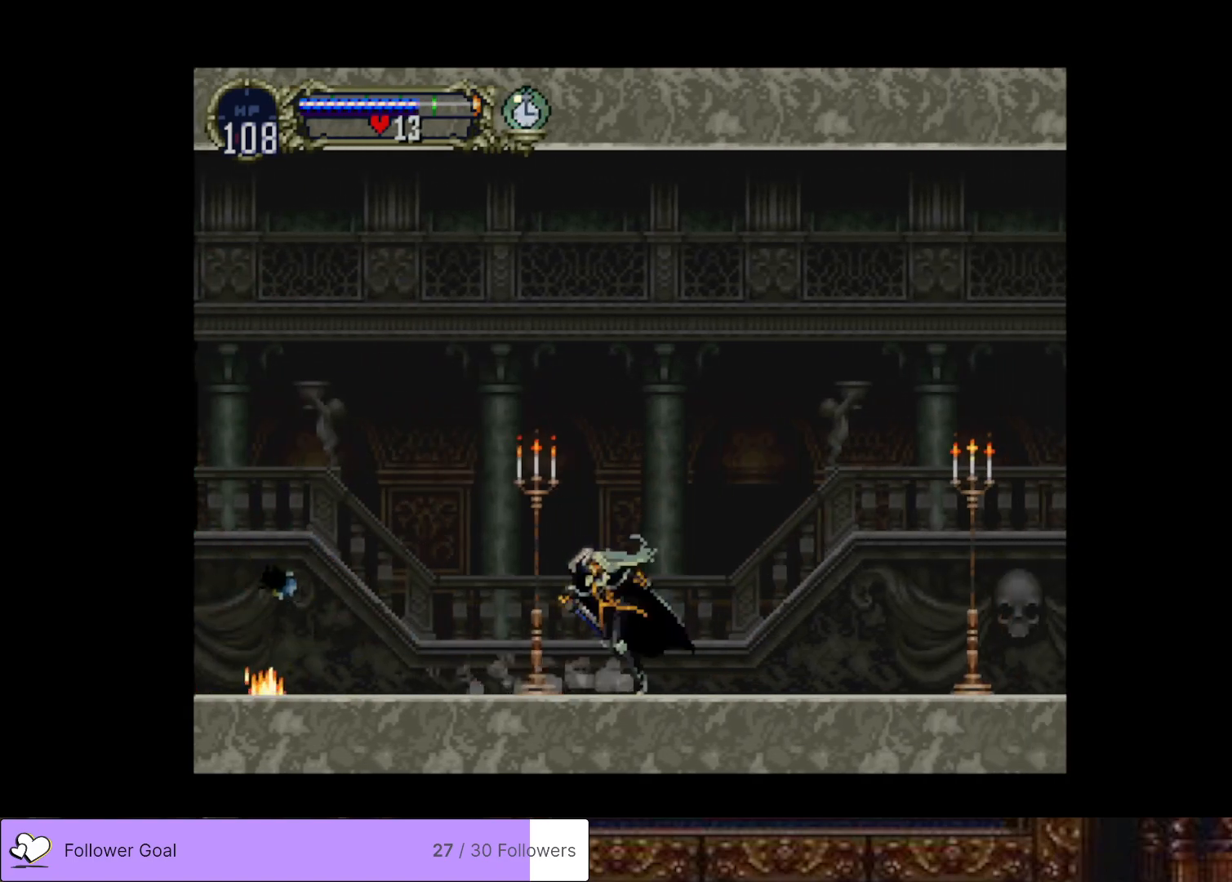
{"buttons": ["CIRCLE", "TRIANGLE"], "right_stick": "center", "events": [[34, "CIRCLE", "up"], [84, "CIRCLE", "down"], [117, "TRIANGLE", "down"], [184, "TRIANGLE", "up"], [217, "CIRCLE", "up"], [267, "CIRCLE", "down"], [300, "TRIANGLE", "down"], [384, "TRIANGLE", "up"], [401, "CIRCLE", "up"], [451, "CIRCLE", "down"], [467, "TRIANGLE", "down"]]}
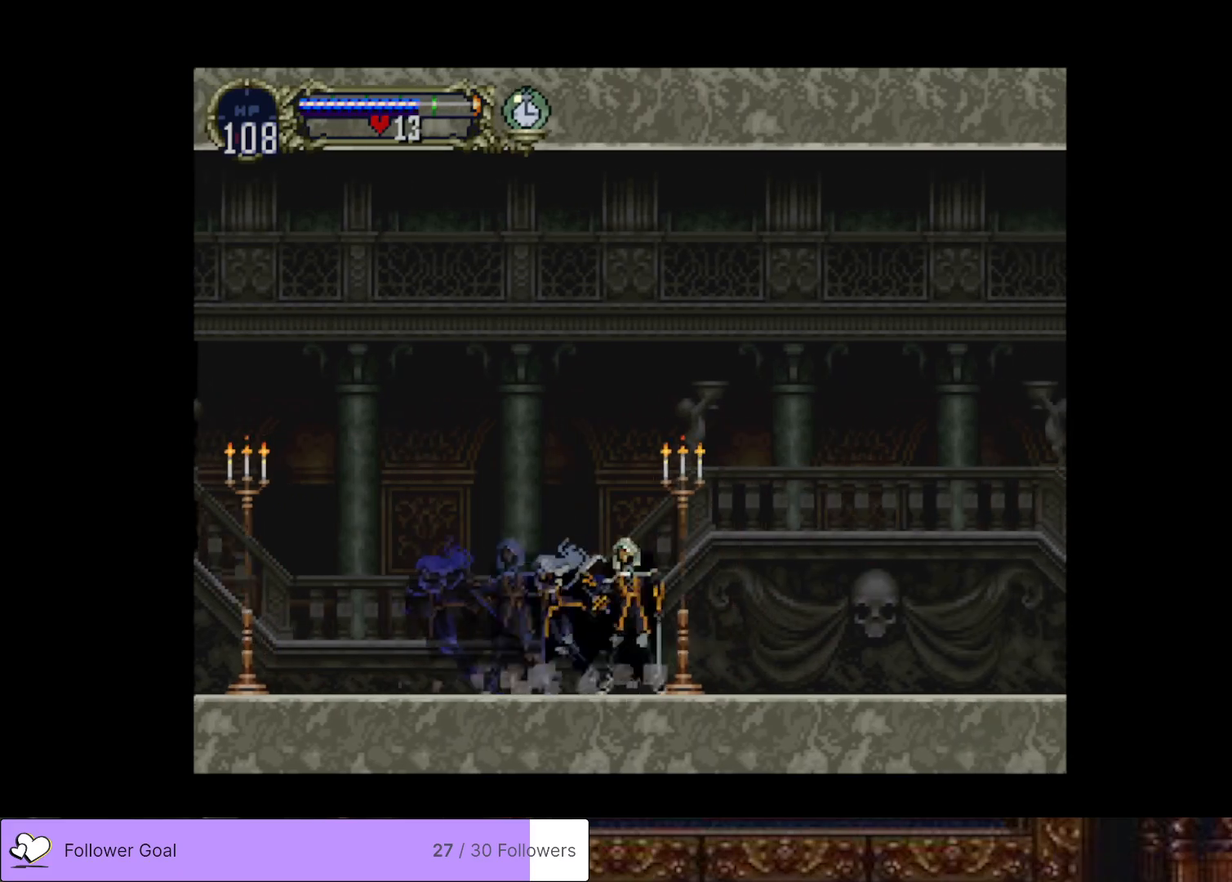
{"buttons": [], "right_stick": "center", "events": [[66, "CIRCLE", "up"], [66, "TRIANGLE", "up"], [166, "CIRCLE", "down"], [183, "TRIANGLE", "down"], [300, "CIRCLE", "up"], [300, "TRIANGLE", "up"], [383, "CIRCLE", "down"], [400, "TRIANGLE", "down"], [467, "TRIANGLE", "up"], [500, "CIRCLE", "up"]]}
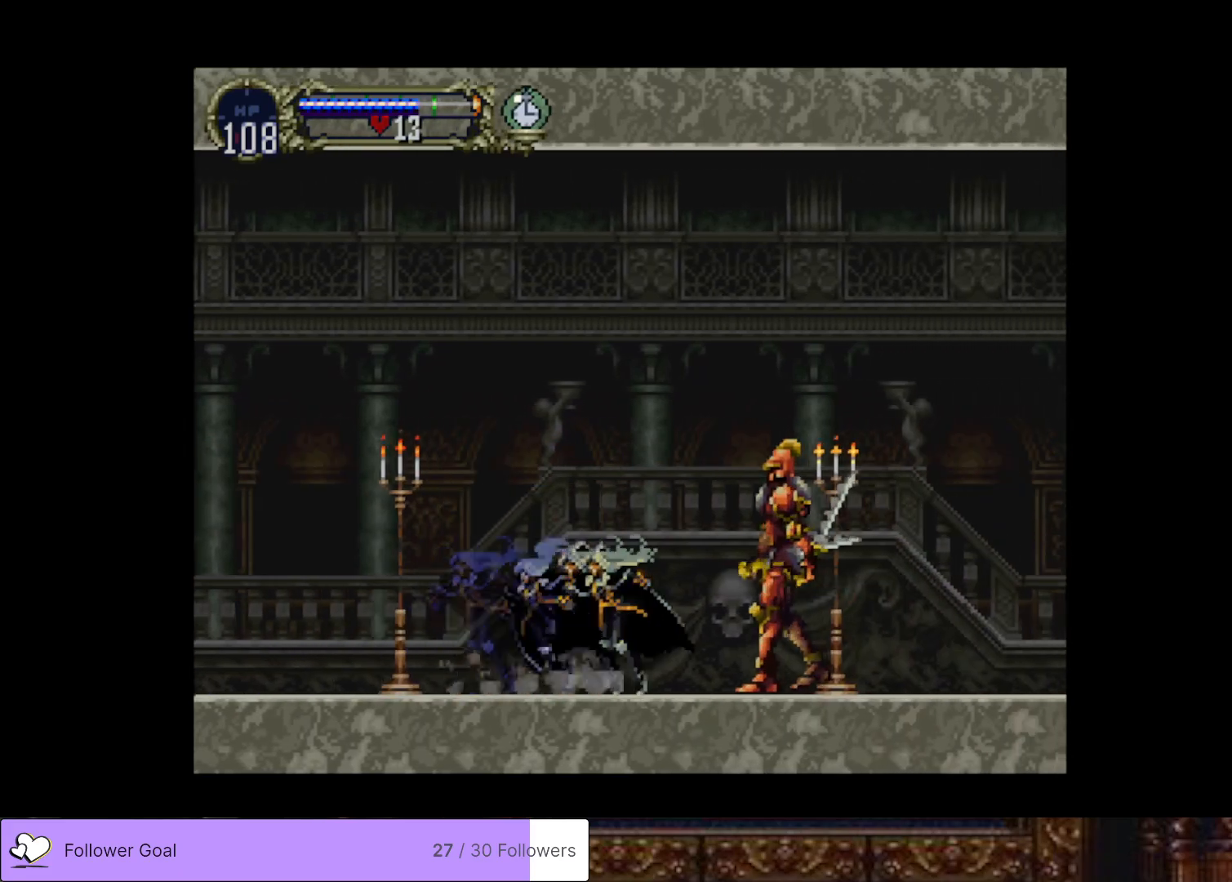
{"buttons": ["SQUARE", "DPAD_DOWN", "DPAD_RIGHT"], "right_stick": "center", "events": [[100, "DPAD_RIGHT", "down"], [234, "DPAD_DOWN", "down"], [234, "DPAD_RIGHT", "up"], [417, "DPAD_RIGHT", "down"], [417, "SQUARE", "down"]]}
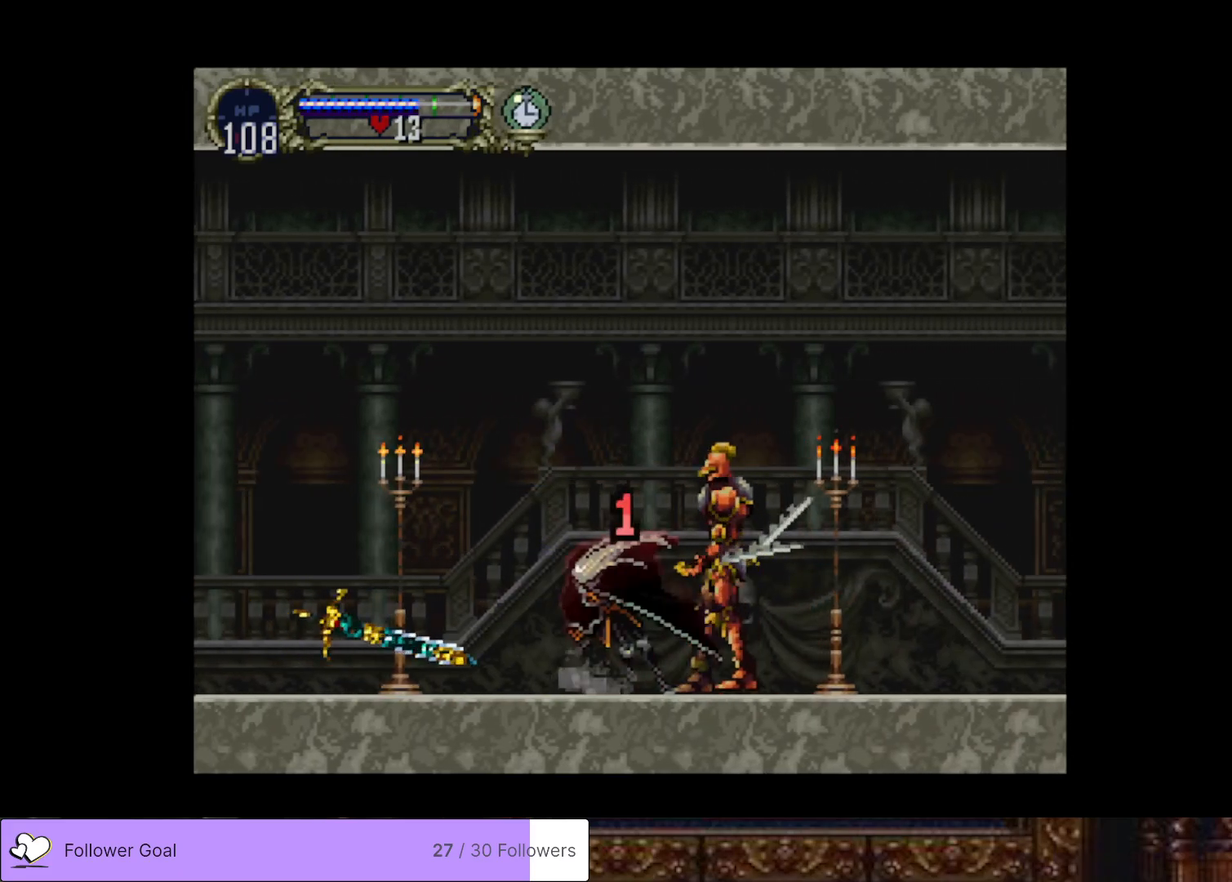
{"buttons": ["SQUARE", "DPAD_DOWN", "DPAD_RIGHT"], "right_stick": "center", "events": [[50, "SQUARE", "up"], [267, "SQUARE", "down"], [383, "SQUARE", "up"], [450, "SQUARE", "down"]]}